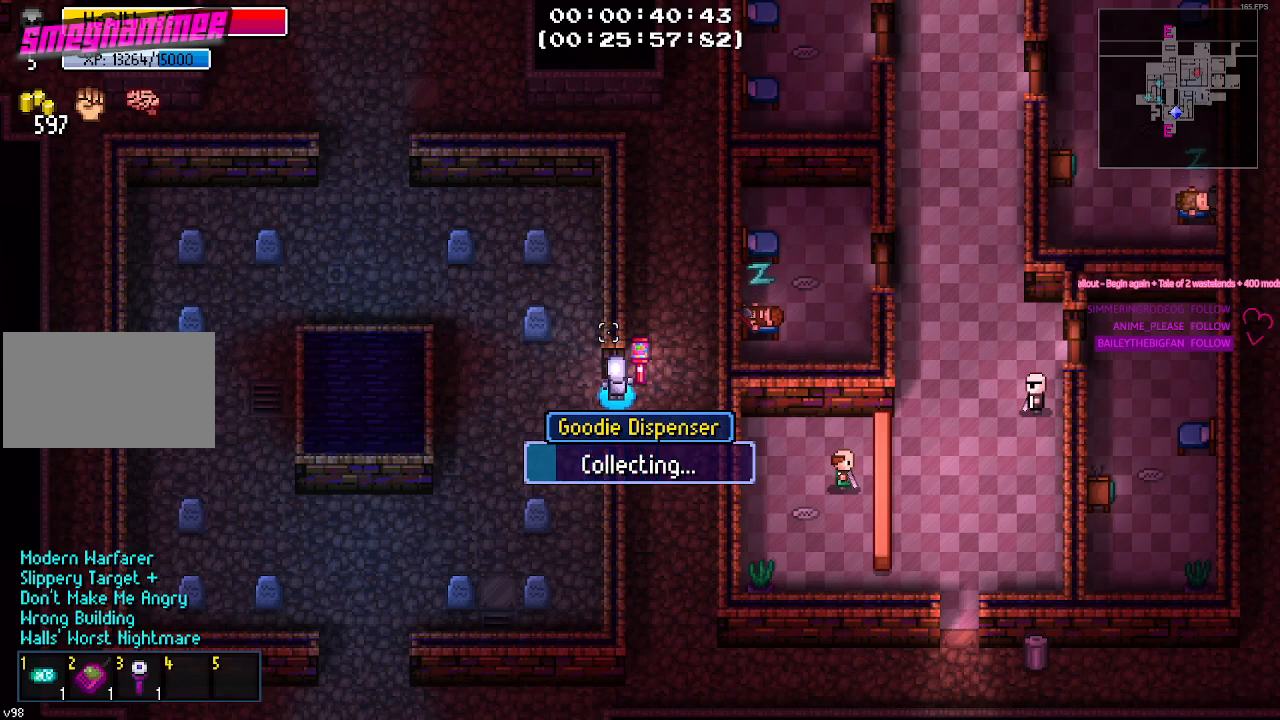
Gameplay with keyboard and mouse; each line is a JSON object with the keys and mouse buttons held at the frame after it. "events" lists presses ("down") and releases ("up") of "1", "2", "3", "4", "5", "a", "alt", "c", "caps_lock", "ctrl", "d", "e", "f", "g", "q", "r", "s", "shift", "space", "t", "tab", "v", "w", "x", "z", "mouse_left", "mouse_wheel" and "mouse_right" between this image and that frame as [ms after this image, input, new state], when the widget could be followed in between. "mouse_left", "mouse_wheel", "mouse_right" = the "left", "wheel", "right" buttons of the "mouse" list. No other keys are recorded. "wheel" means that the mouse wheel is clicked or scrolled. "mouse_move" is the direction in which the mouse moves at that frame (one of eight, or "still"), when it could be read.
{"keys": [], "mouse": [], "mouse_move": "still", "events": []}
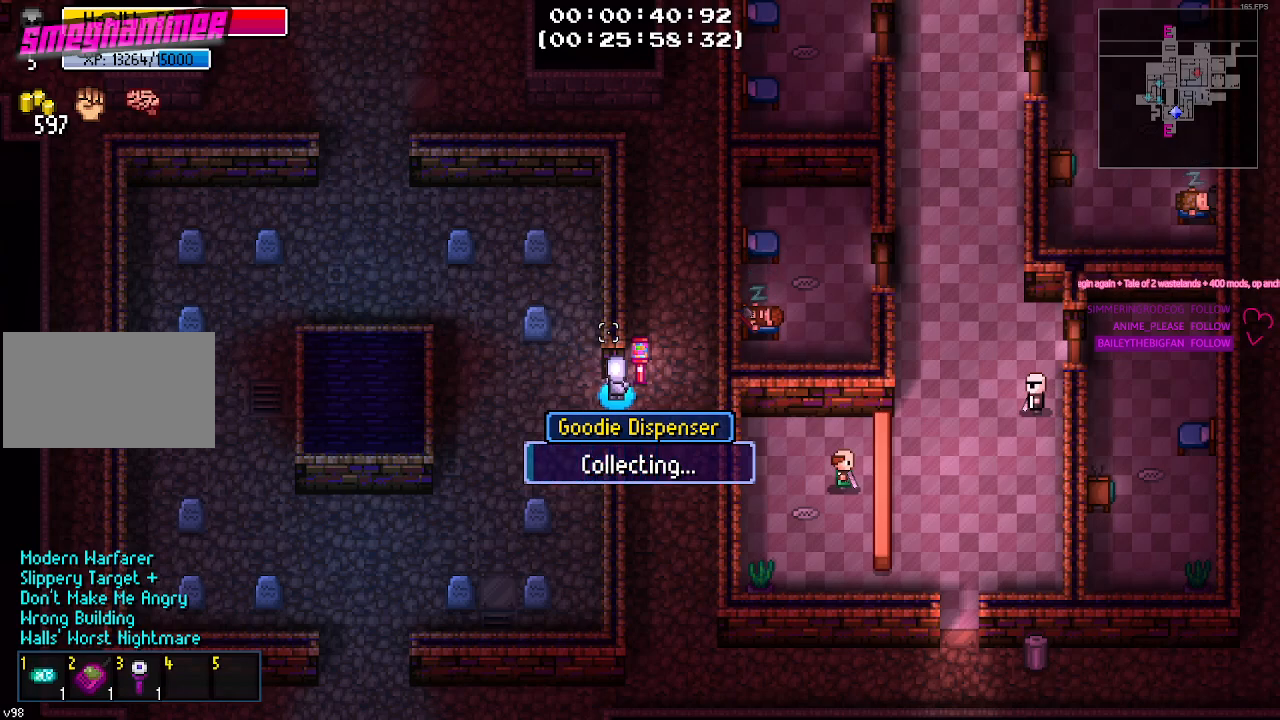
{"keys": ["d"], "mouse": [], "mouse_move": "still", "events": [[450, "d", "down"]]}
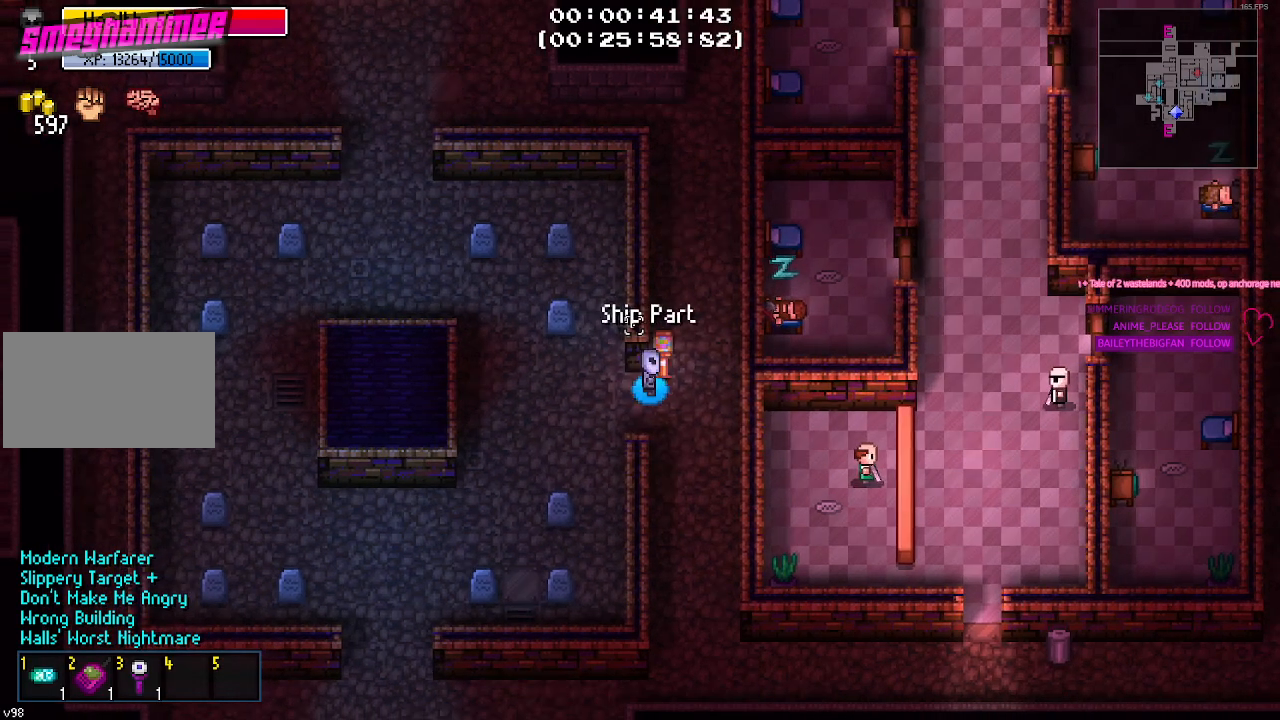
{"keys": ["w"], "mouse": [], "mouse_move": "up", "events": [[167, "w", "down"], [233, "d", "up"]]}
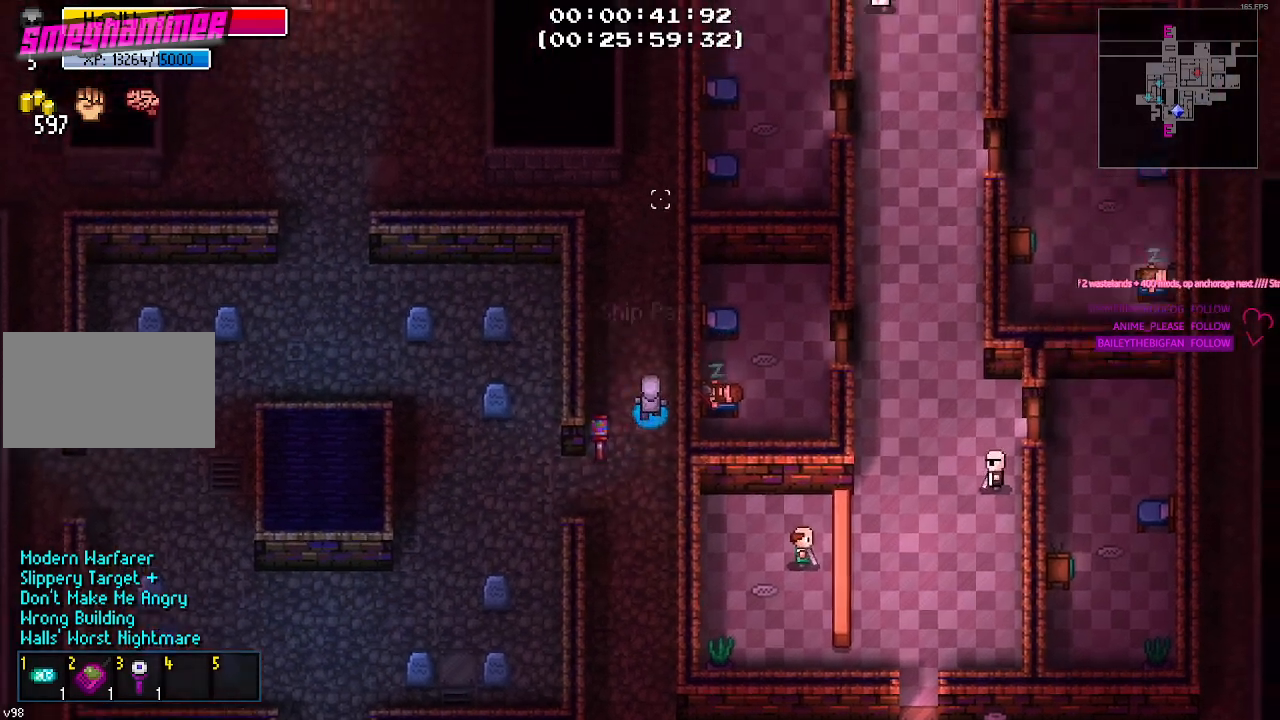
{"keys": ["w"], "mouse": [], "mouse_move": "still", "events": []}
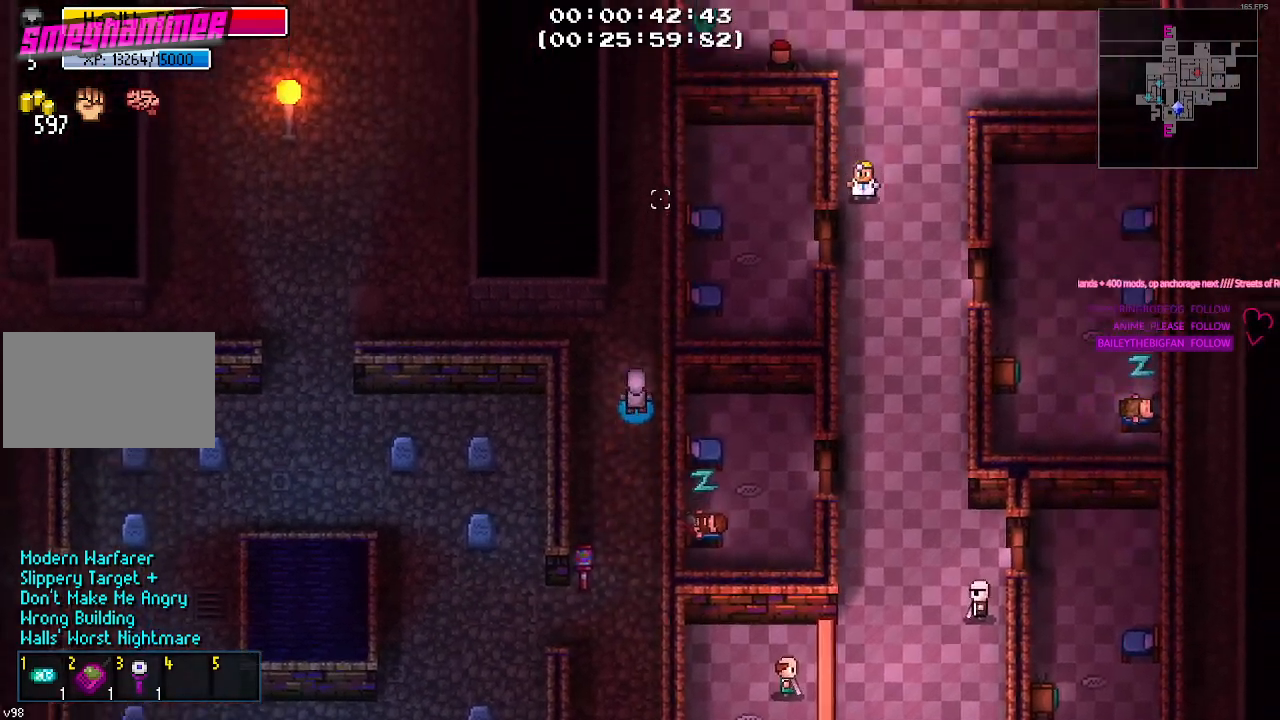
{"keys": ["w"], "mouse": [], "mouse_move": "up-right", "events": []}
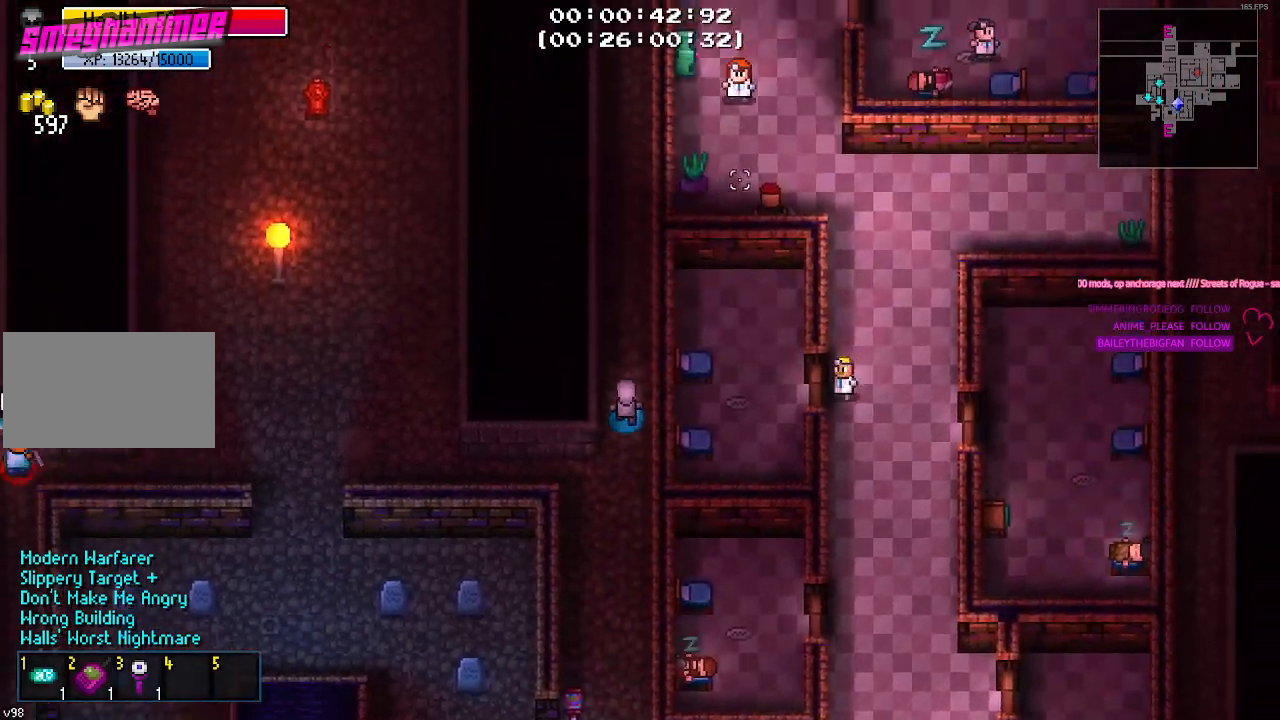
{"keys": ["w"], "mouse": [], "mouse_move": "down-right", "events": []}
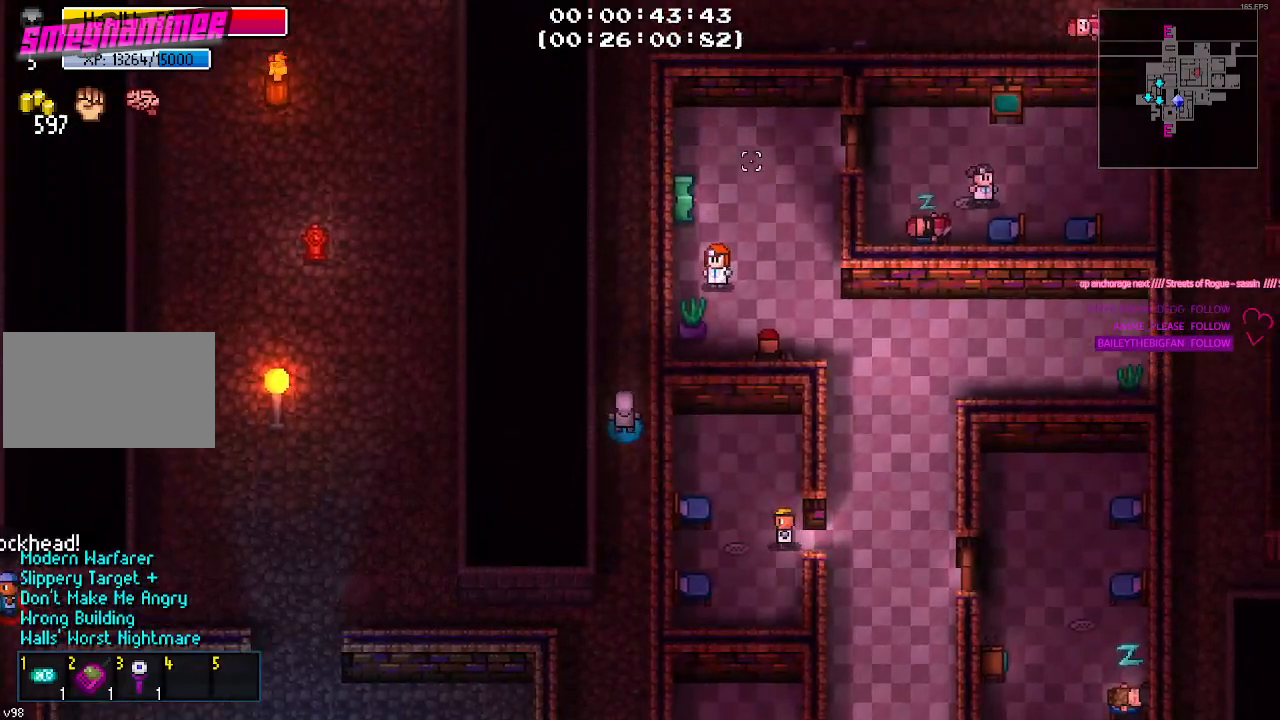
{"keys": ["w"], "mouse": [], "mouse_move": "right", "events": []}
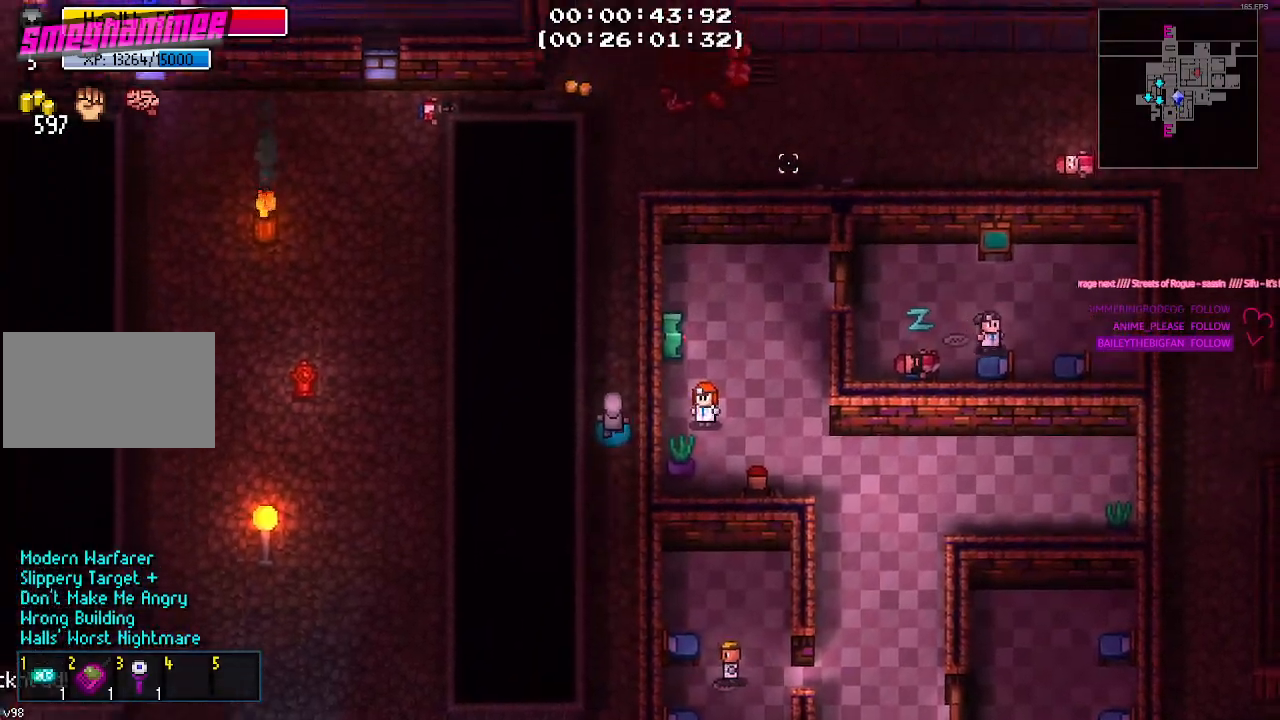
{"keys": ["w"], "mouse": [], "mouse_move": "down-left", "events": []}
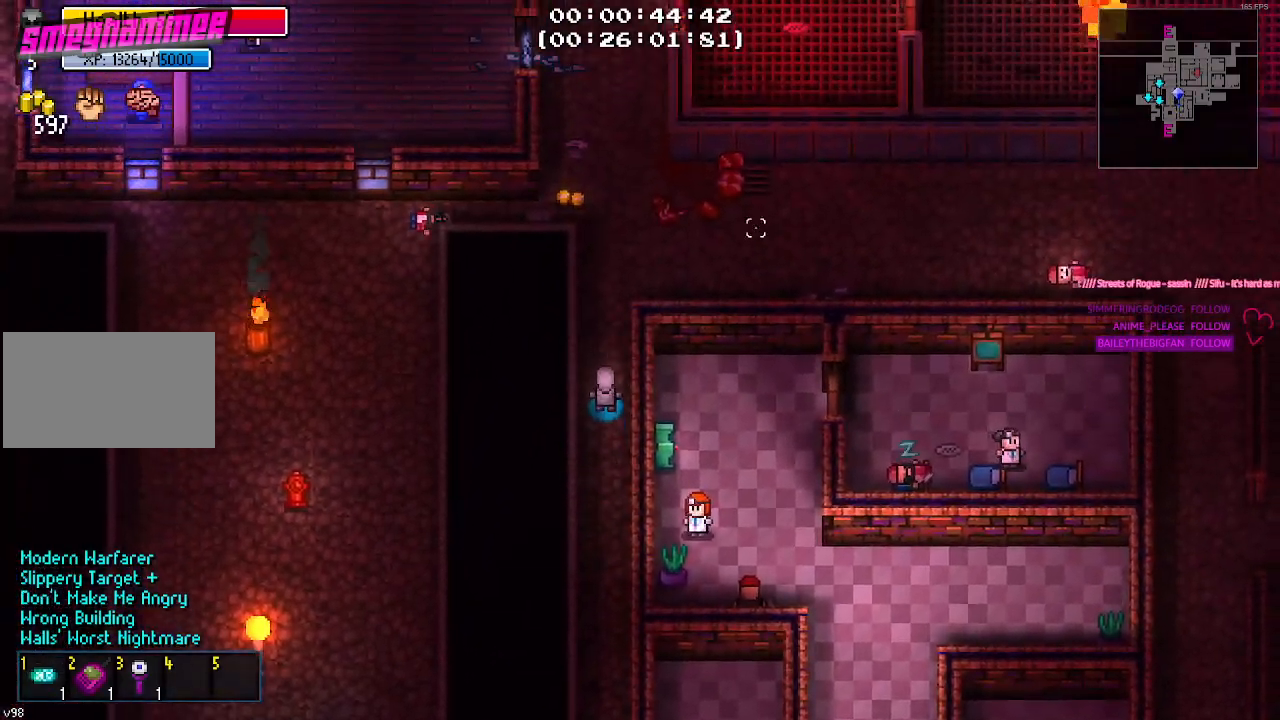
{"keys": ["w"], "mouse": [], "mouse_move": "down-left", "events": []}
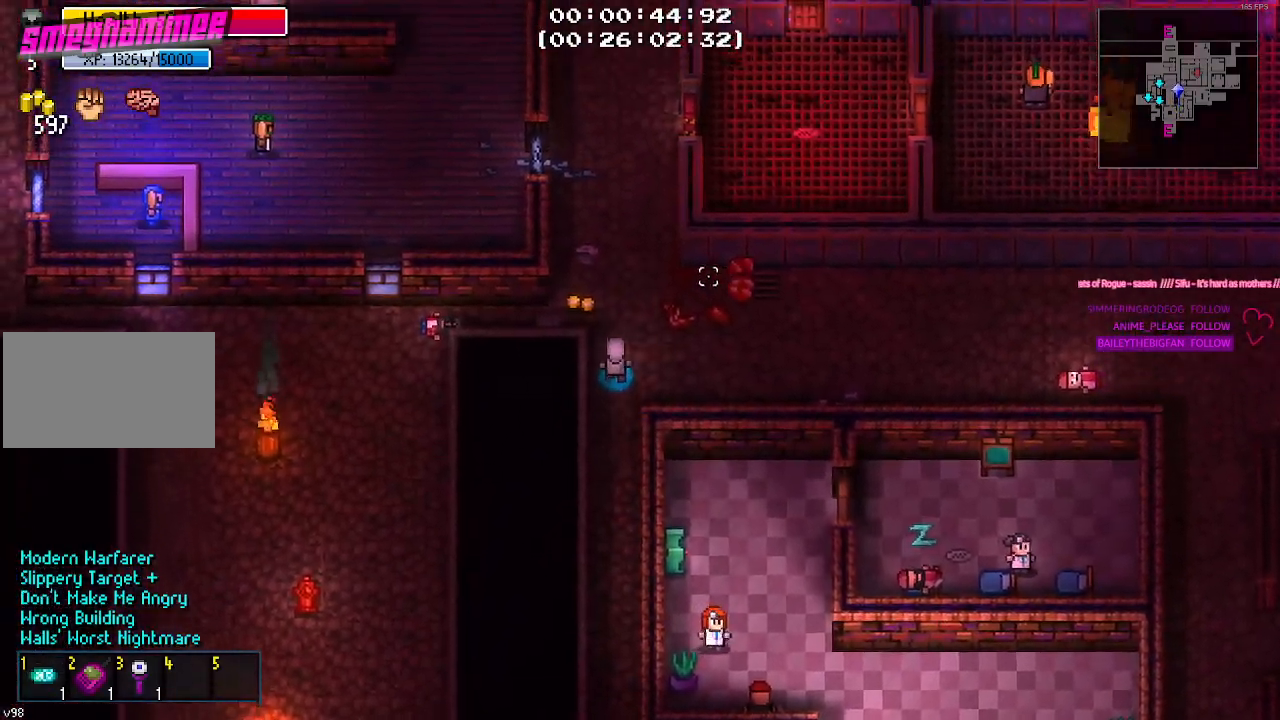
{"keys": ["d"], "mouse": [], "mouse_move": "still", "events": [[167, "a", "down"], [167, "w", "up"], [250, "a", "up"], [300, "e", "down"], [350, "e", "up"], [500, "d", "down"]]}
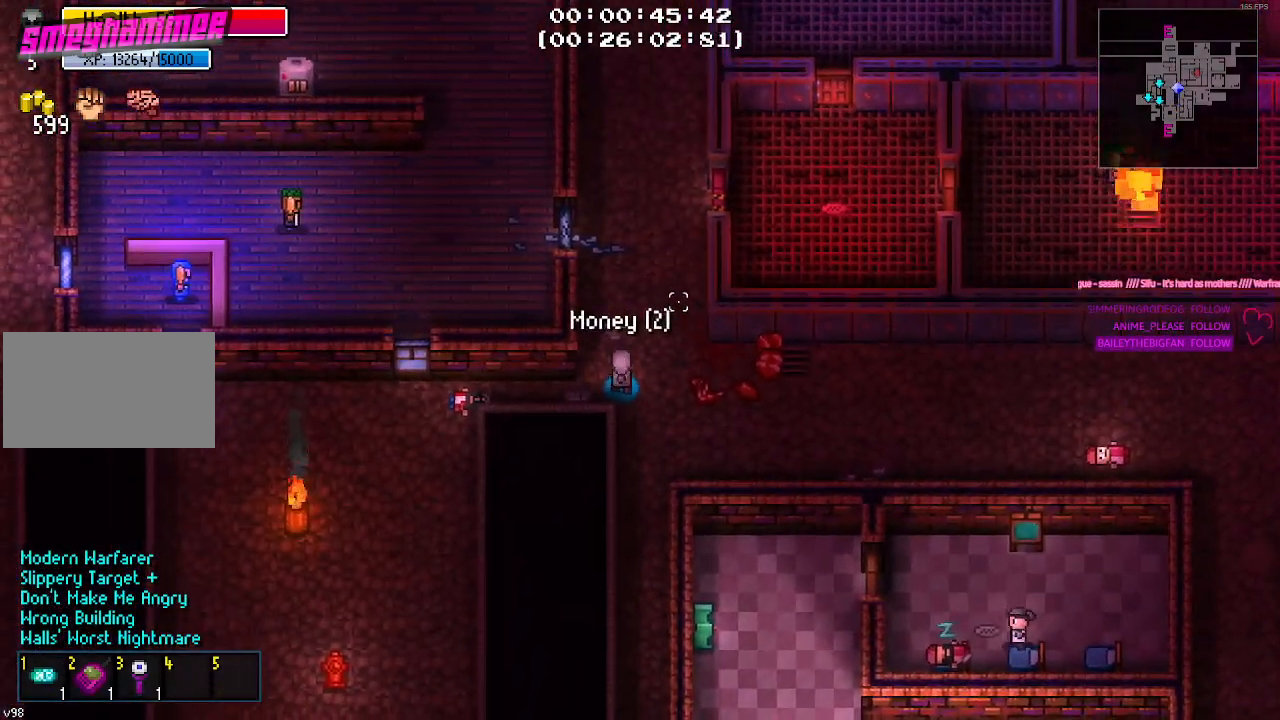
{"keys": ["d", "s"], "mouse": [], "mouse_move": "right", "events": [[233, "s", "down"]]}
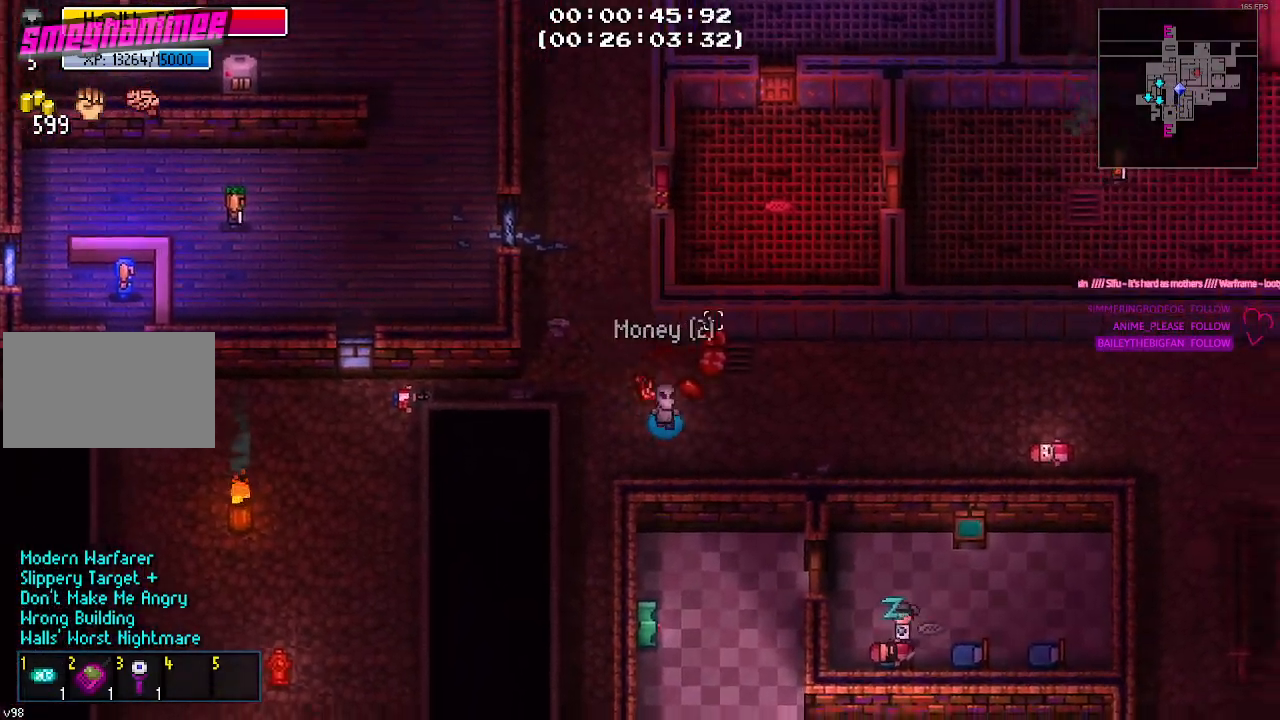
{"keys": ["d"], "mouse": [], "mouse_move": "still", "events": [[100, "s", "up"]]}
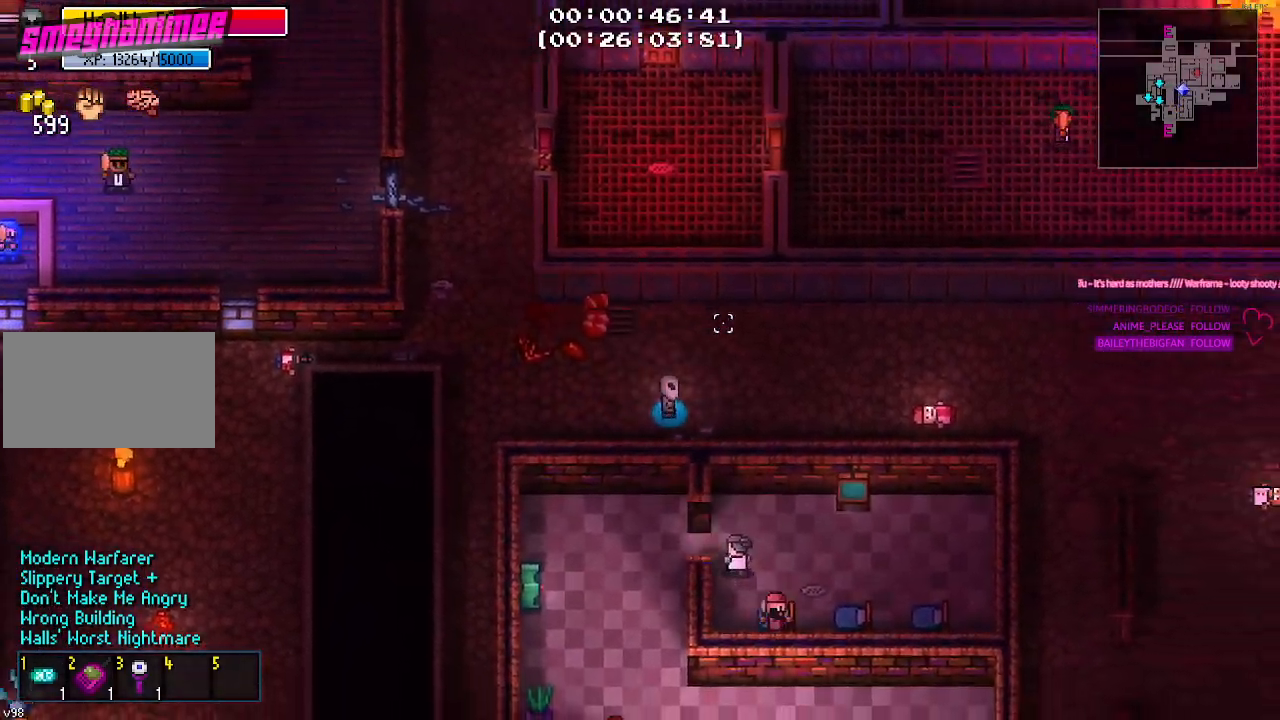
{"keys": ["d"], "mouse": [], "mouse_move": "still", "events": []}
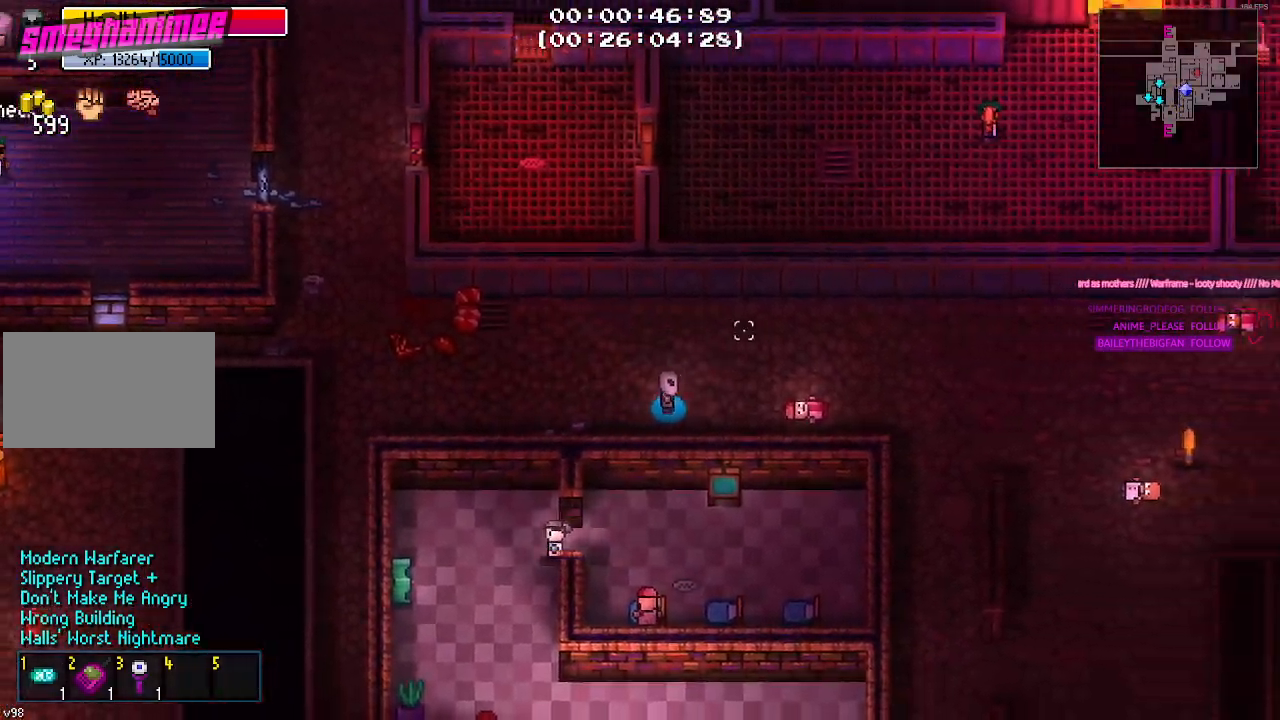
{"keys": ["d"], "mouse": [], "mouse_move": "down-right", "events": []}
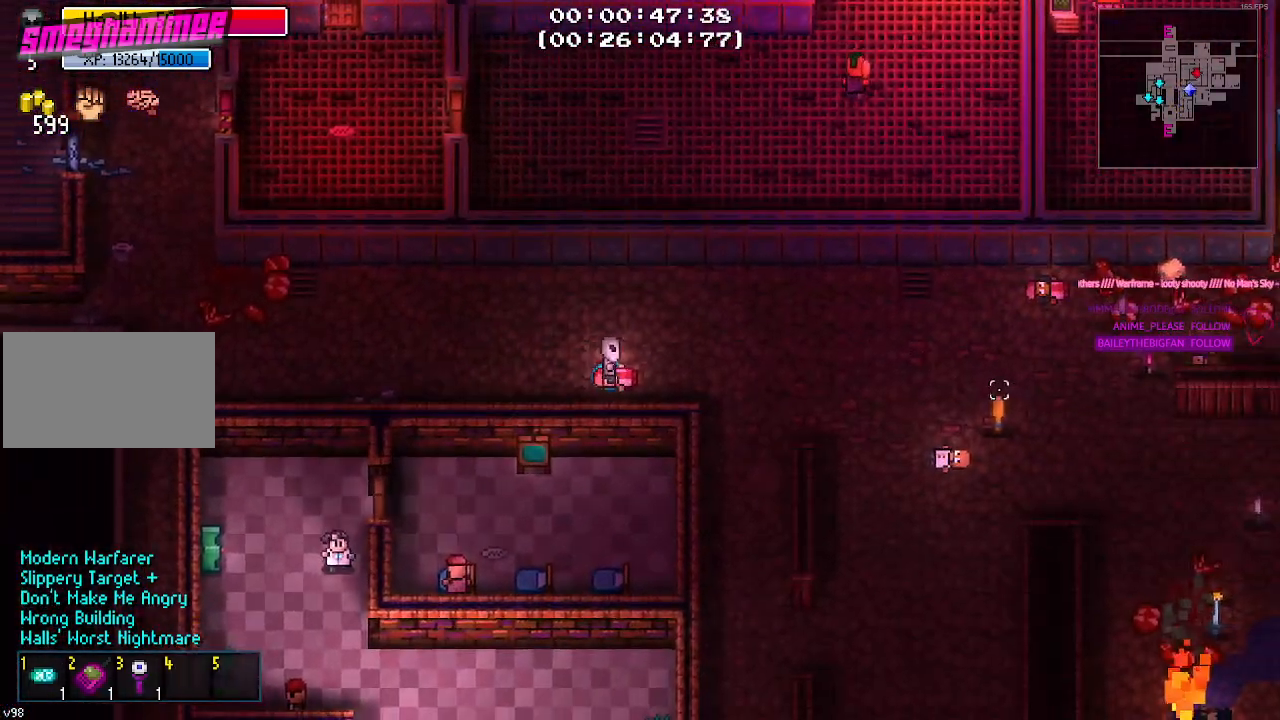
{"keys": ["d"], "mouse": [], "mouse_move": "still", "events": []}
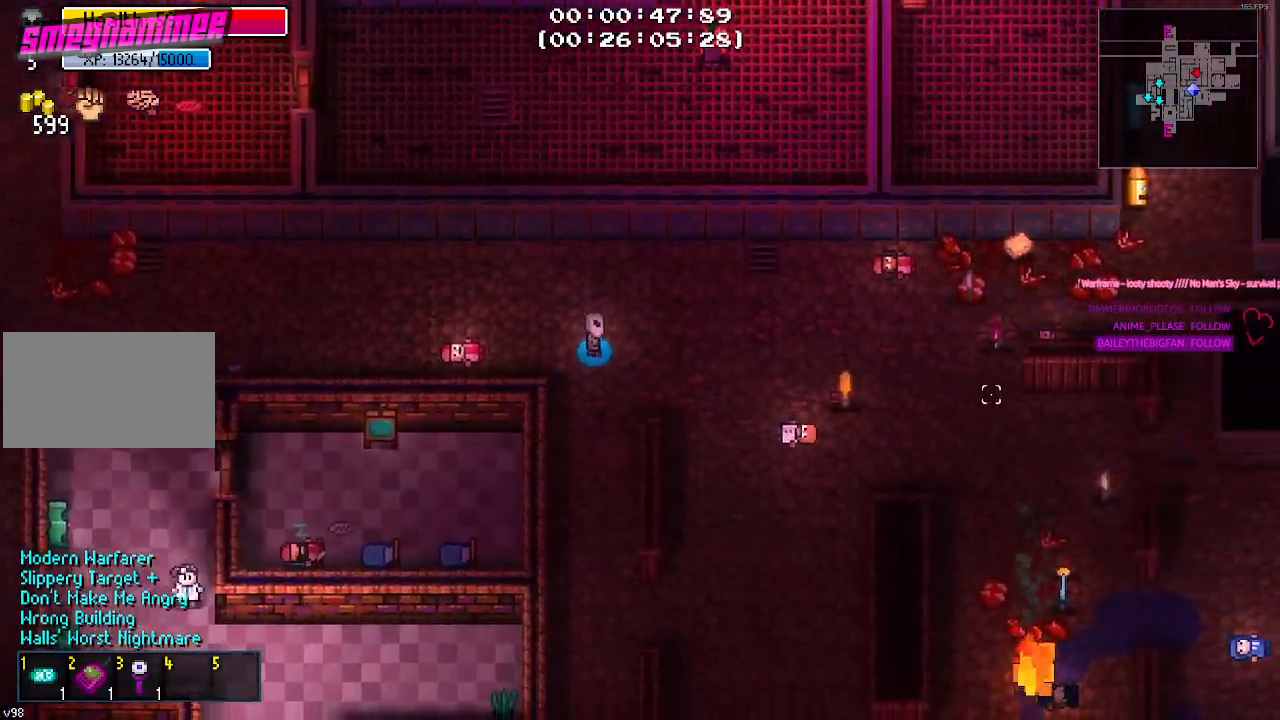
{"keys": ["d"], "mouse": [], "mouse_move": "still", "events": []}
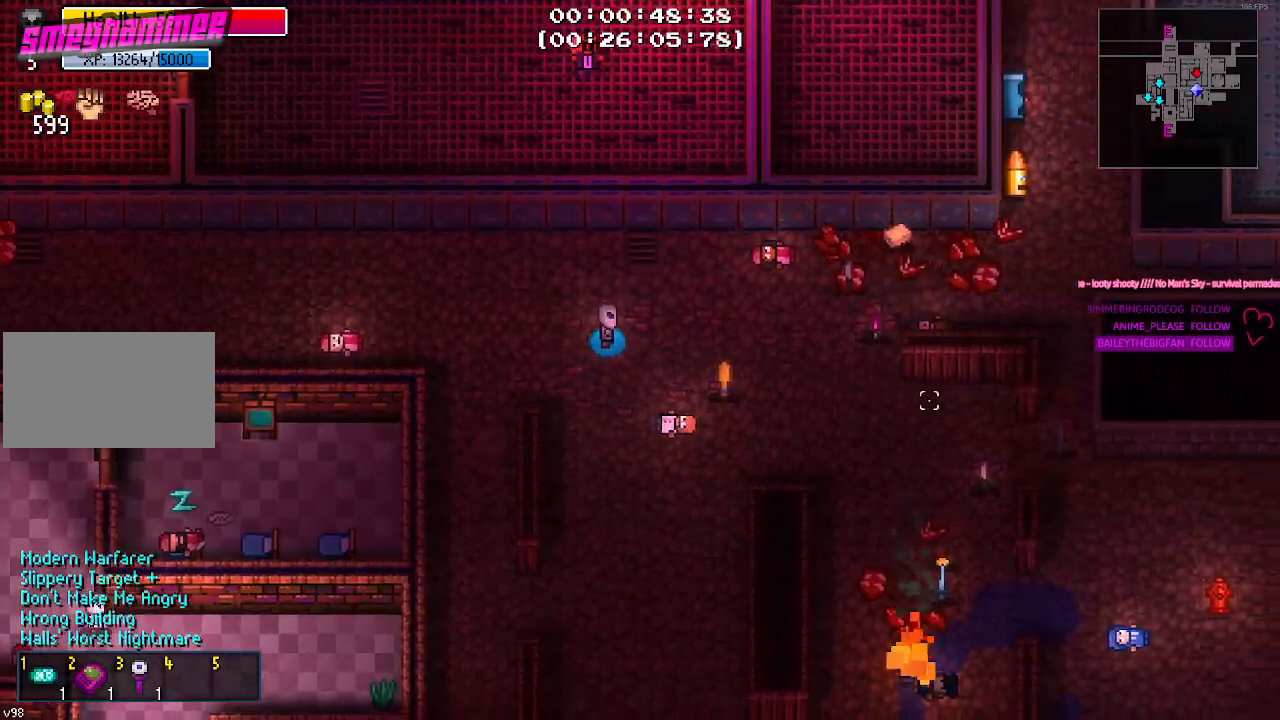
{"keys": ["d"], "mouse": [], "mouse_move": "still", "events": [[33, "s", "down"], [183, "s", "up"], [367, "e", "down"], [467, "e", "up"]]}
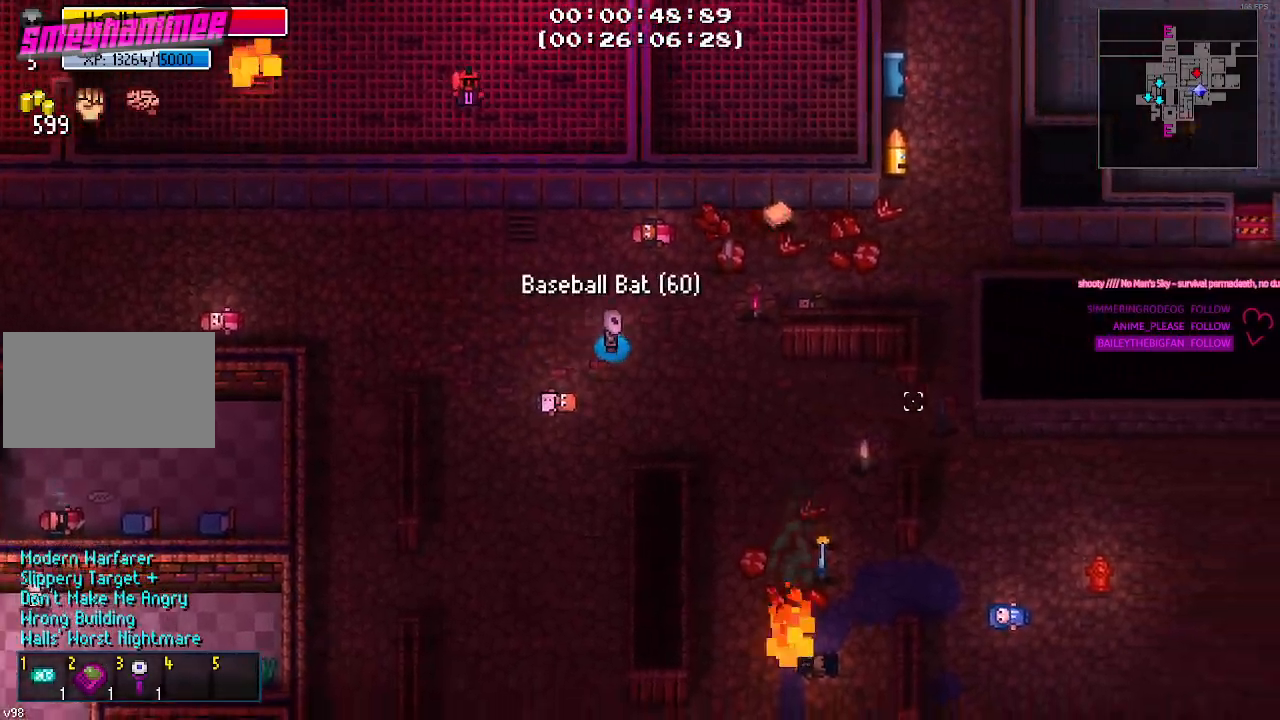
{"keys": ["w"], "mouse": [], "mouse_move": "still", "events": [[200, "w", "down"], [483, "d", "up"]]}
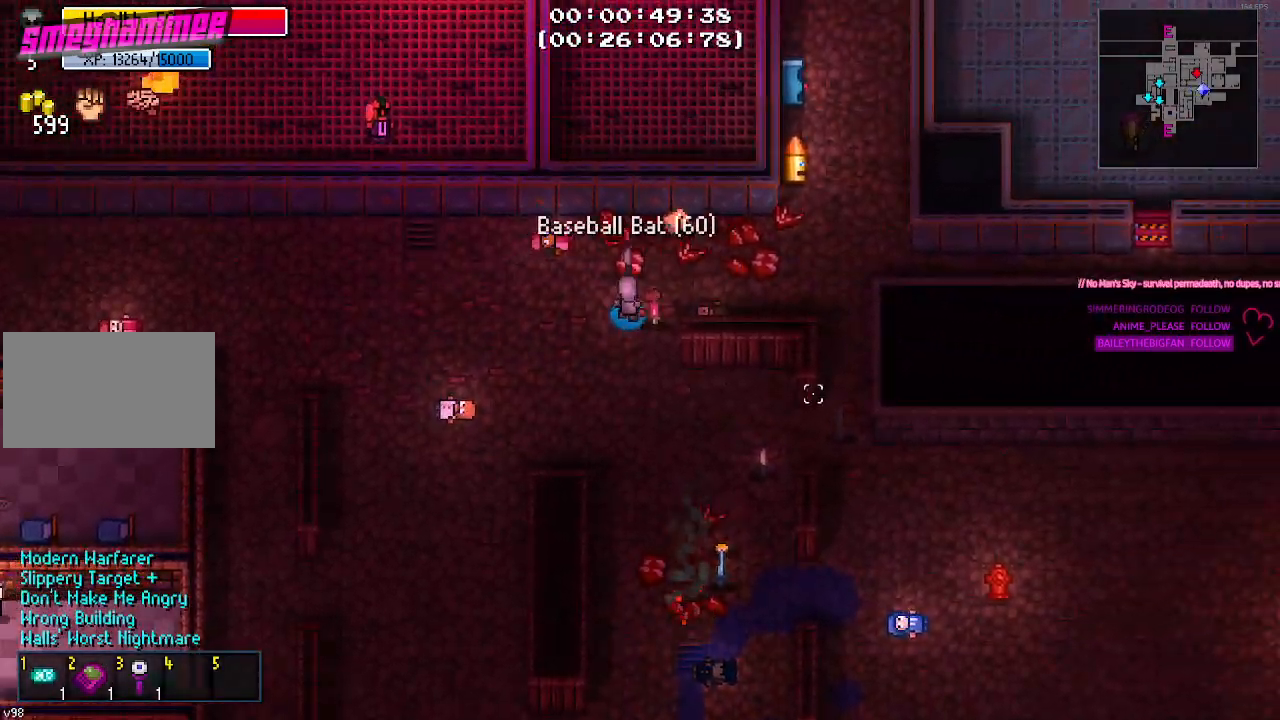
{"keys": ["e"], "mouse": [], "mouse_move": "still", "events": [[167, "e", "down"], [200, "e", "up"], [300, "e", "down"], [300, "w", "up"], [400, "e", "up"], [483, "e", "down"]]}
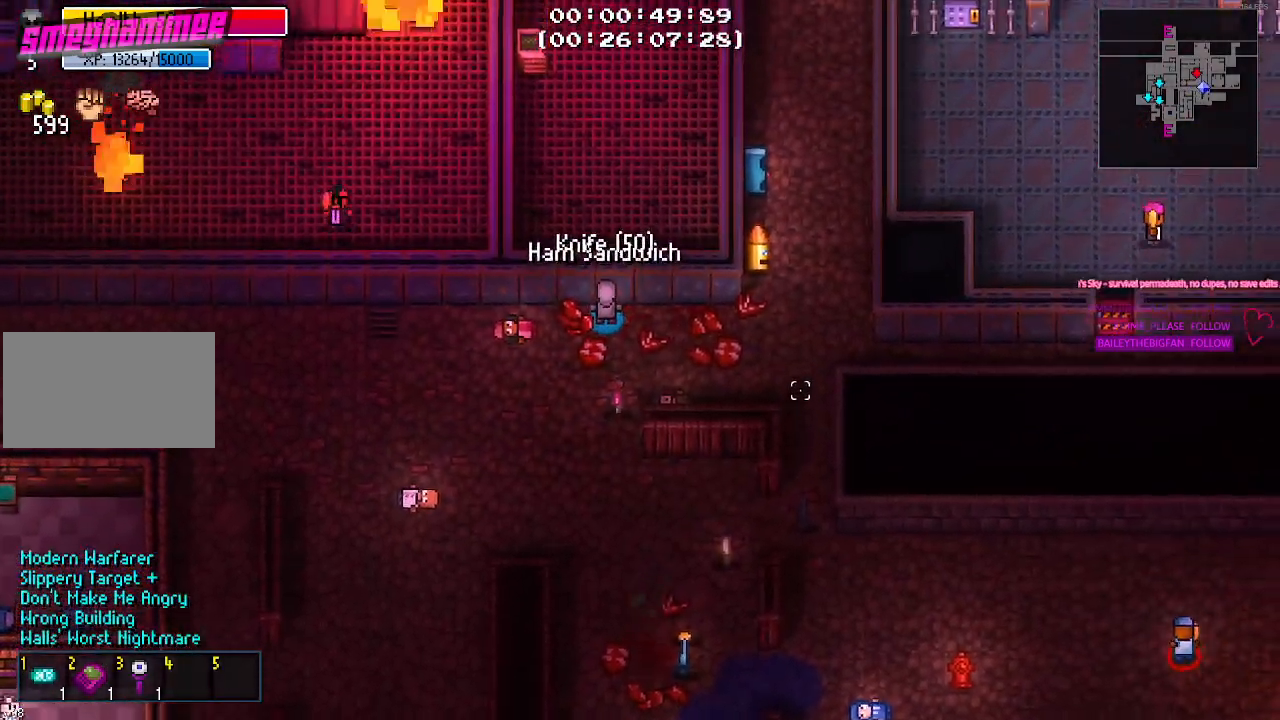
{"keys": ["s"], "mouse": [], "mouse_move": "still", "events": [[83, "e", "up"], [183, "s", "down"]]}
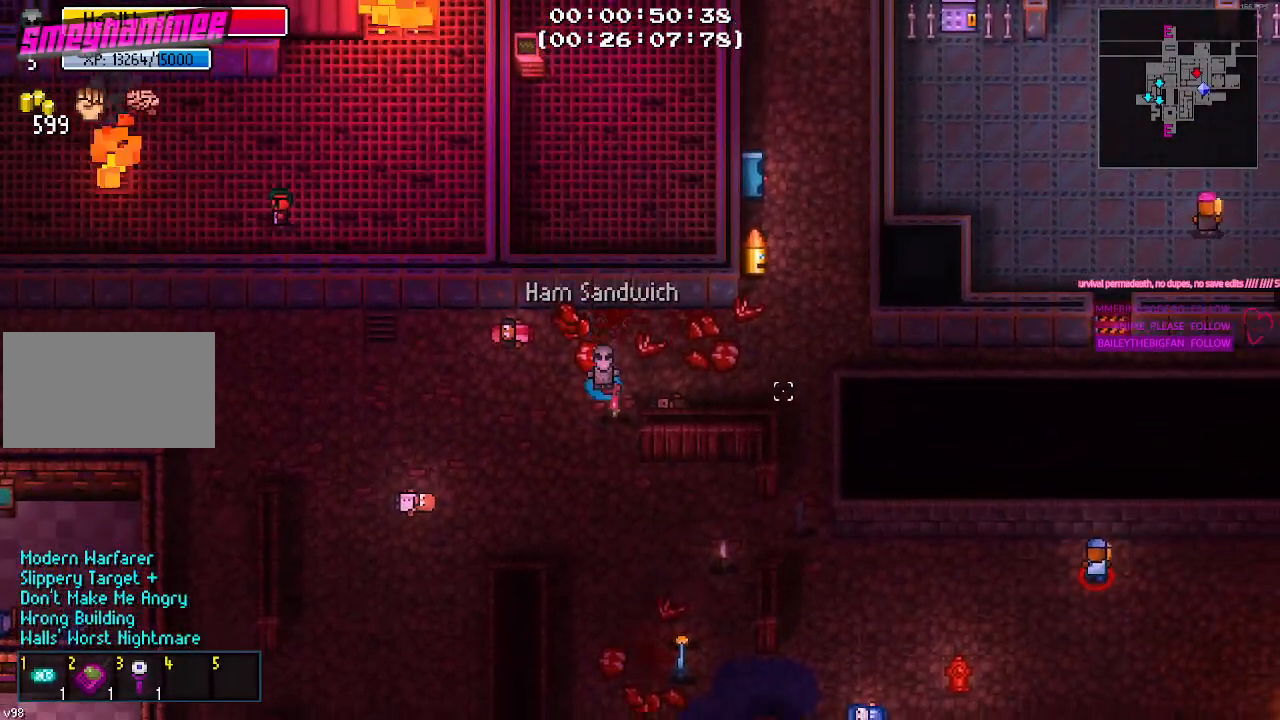
{"keys": ["d"], "mouse": [], "mouse_move": "still", "events": [[150, "e", "down"], [200, "e", "up"], [383, "d", "down"], [433, "s", "up"]]}
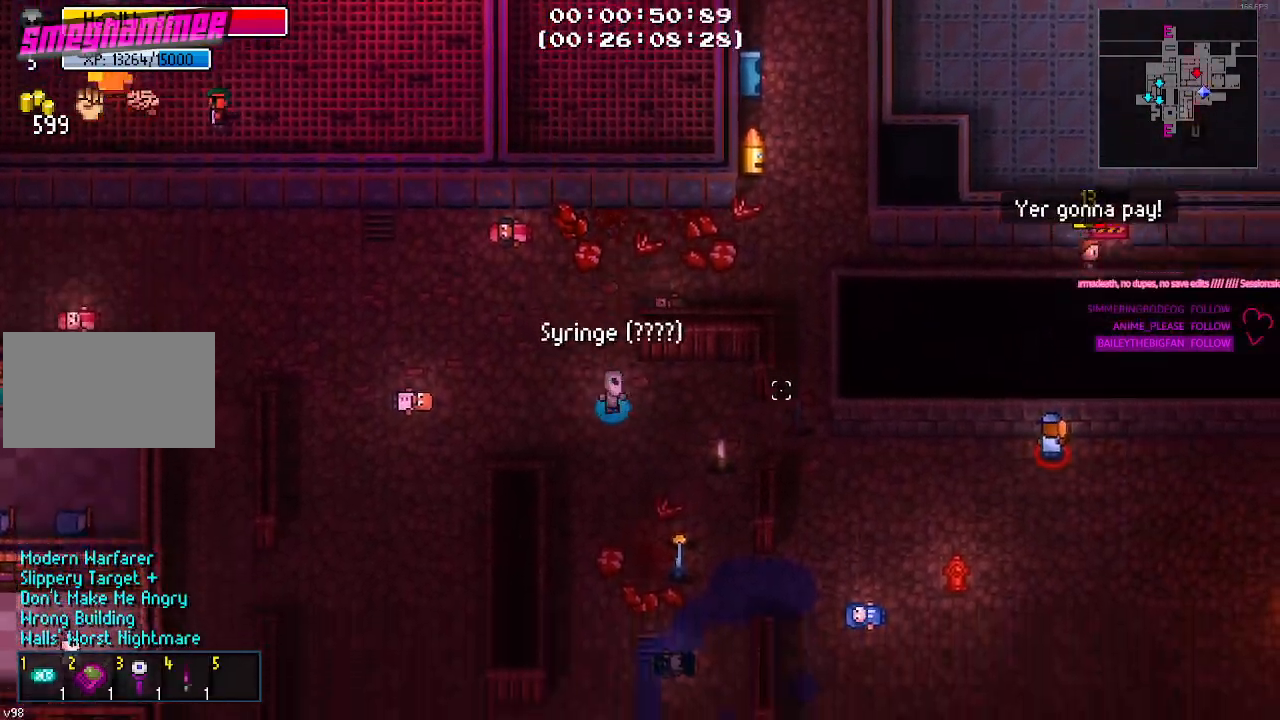
{"keys": ["e", "s"], "mouse": [], "mouse_move": "still", "events": [[250, "s", "down"], [350, "d", "up"], [500, "e", "down"]]}
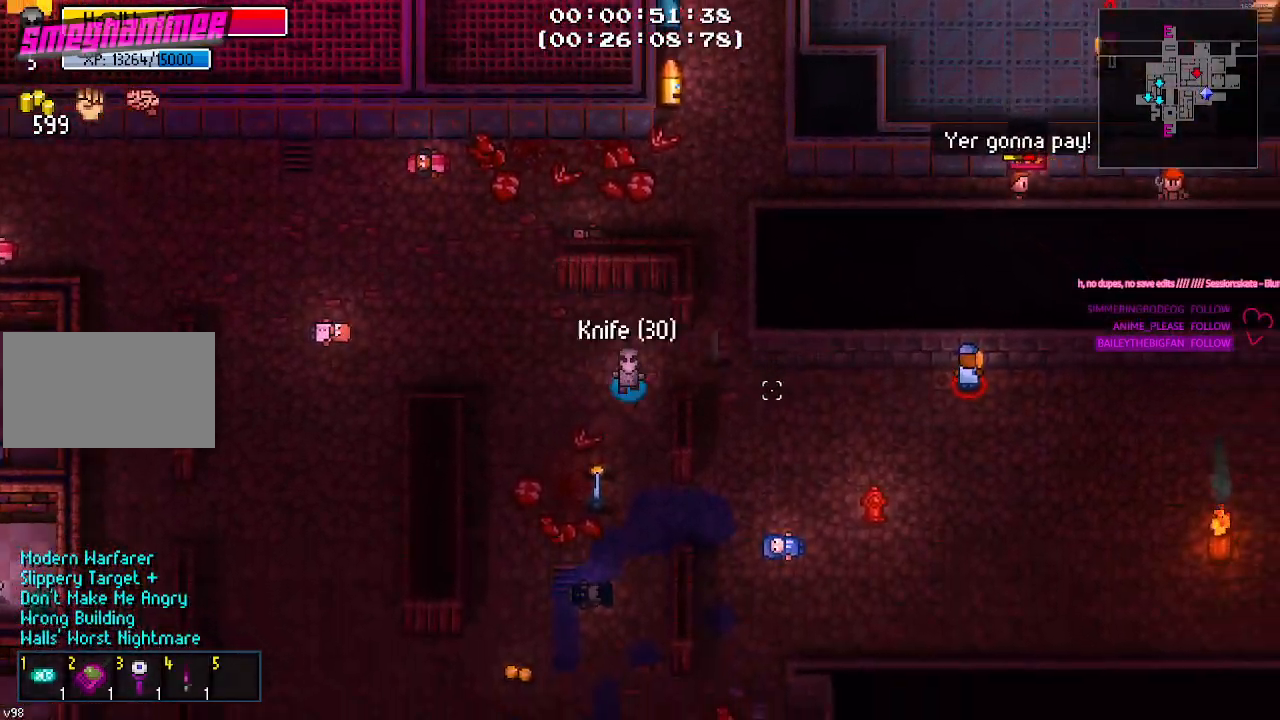
{"keys": ["e", "s"], "mouse": [], "mouse_move": "still", "events": [[83, "a", "down"], [83, "e", "up"], [183, "a", "up"], [467, "e", "down"]]}
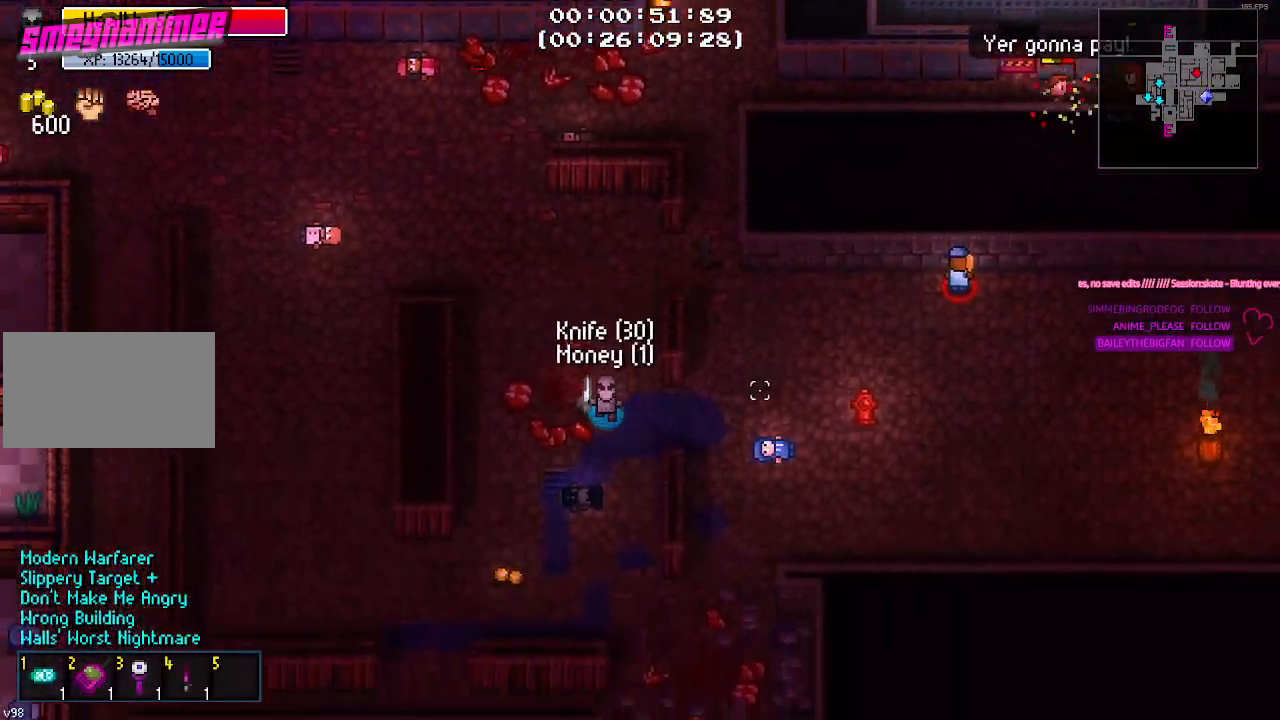
{"keys": ["a", "s"], "mouse": [], "mouse_move": "still", "events": [[50, "a", "down"], [50, "e", "up"], [100, "a", "up"], [100, "e", "down"], [283, "e", "up"], [417, "a", "down"]]}
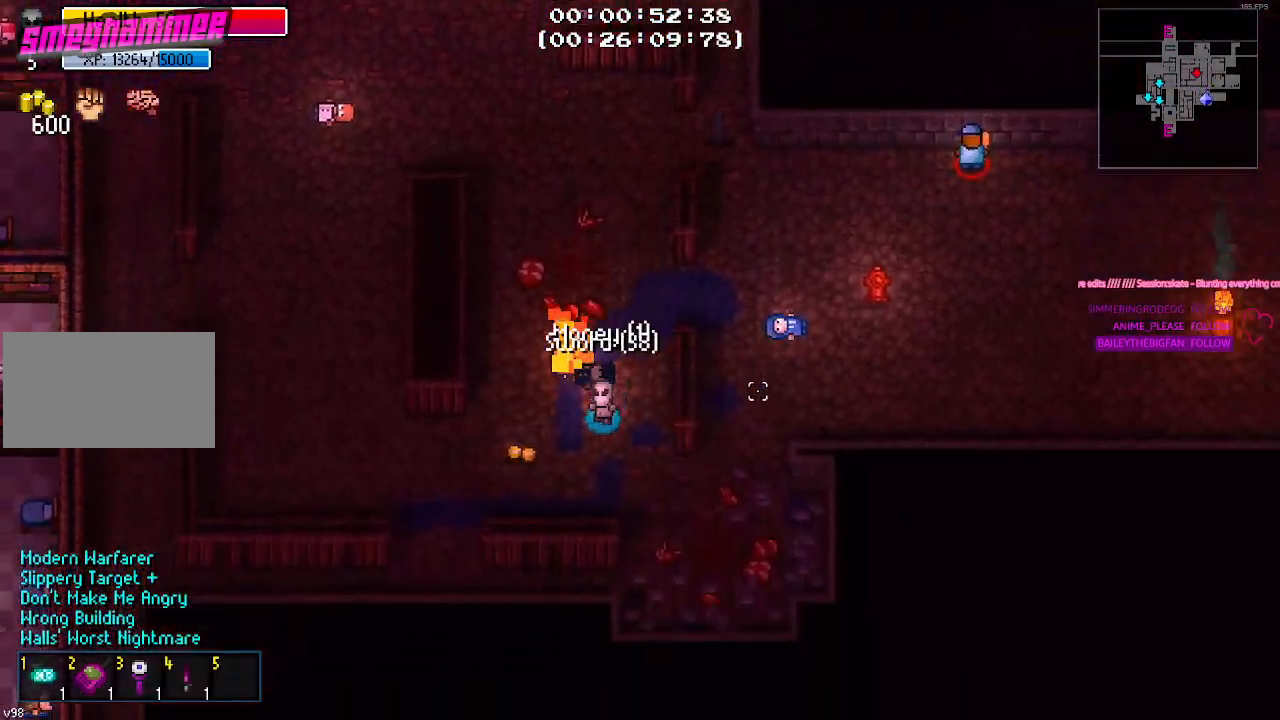
{"keys": ["a"], "mouse": [], "mouse_move": "still", "events": [[167, "s", "up"], [400, "e", "down"], [483, "e", "up"]]}
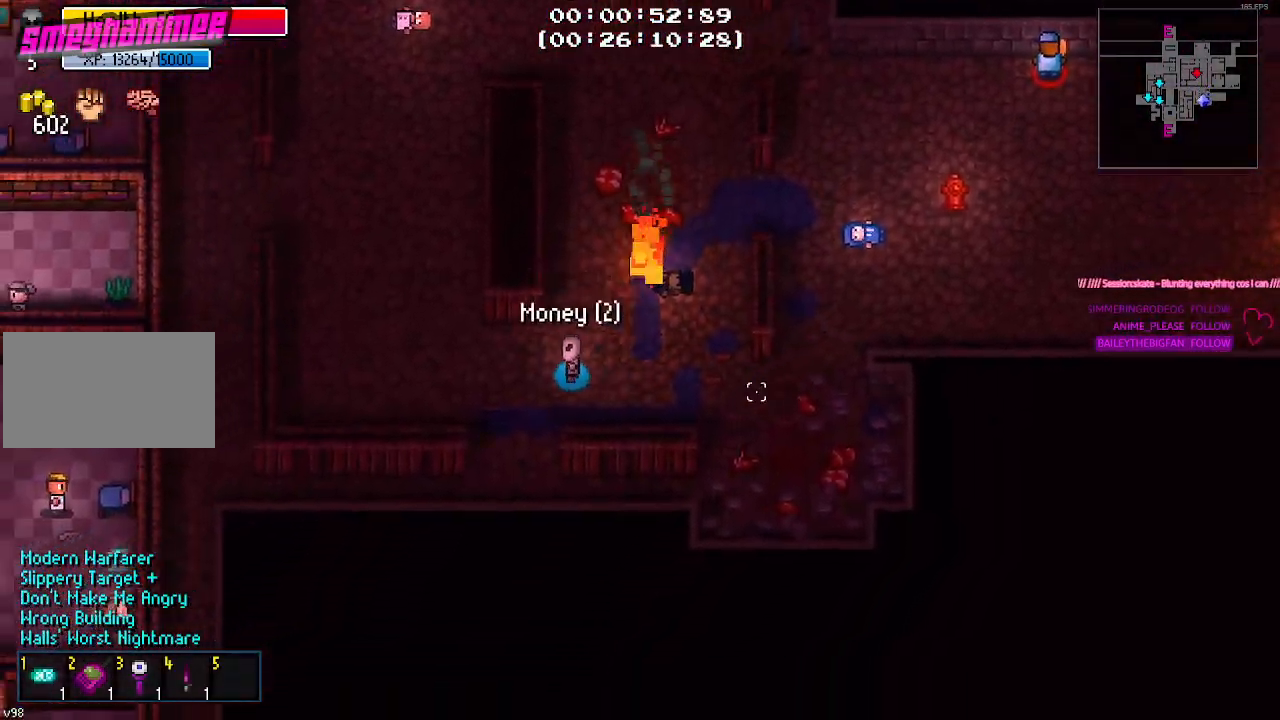
{"keys": ["a", "w"], "mouse": [], "mouse_move": "up", "events": [[400, "w", "down"]]}